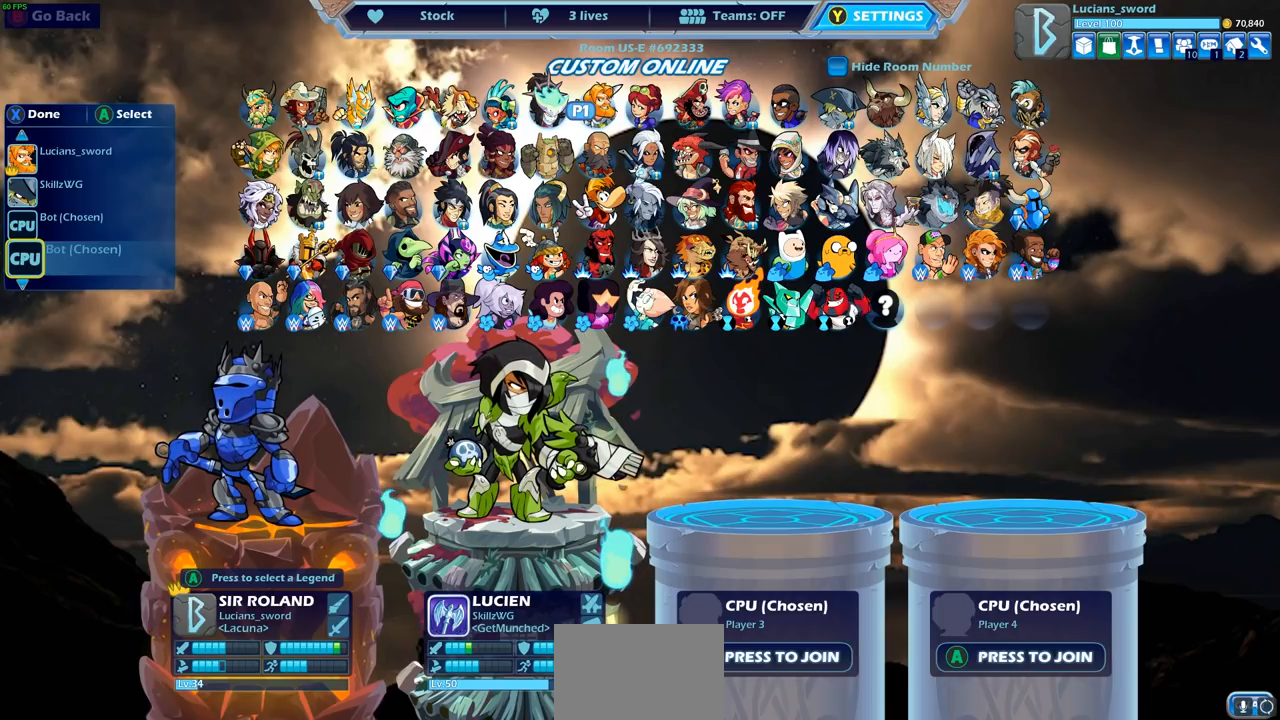
Gameplay with a controller (PlayStation layout); each line is a JSON object with the inputs held at the frame after it. "events" lists button and stick changes between this image and that frame as [ms after this image, input, new state], when the widget could be followed in between.
{"buttons": [], "left_stick": "center", "right_stick": "center", "events": [[417, "TRIANGLE", "down"], [483, "TRIANGLE", "up"]]}
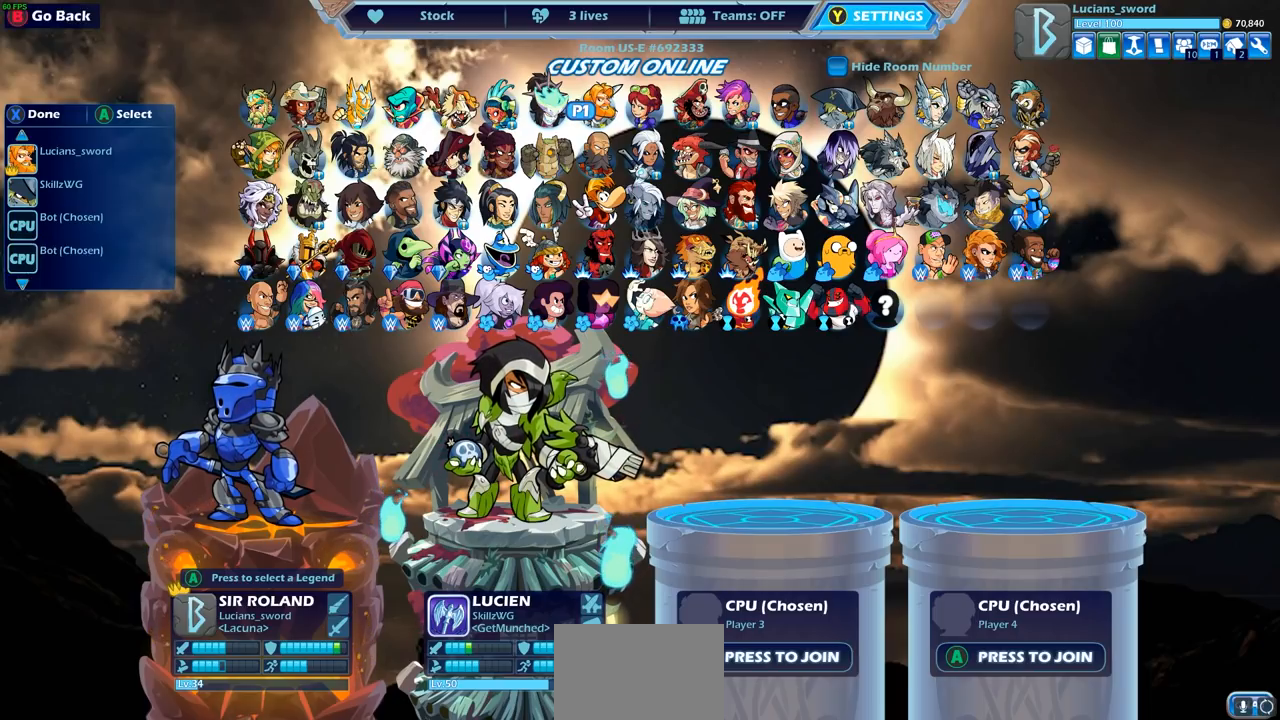
{"buttons": [], "left_stick": "center", "right_stick": "center", "events": []}
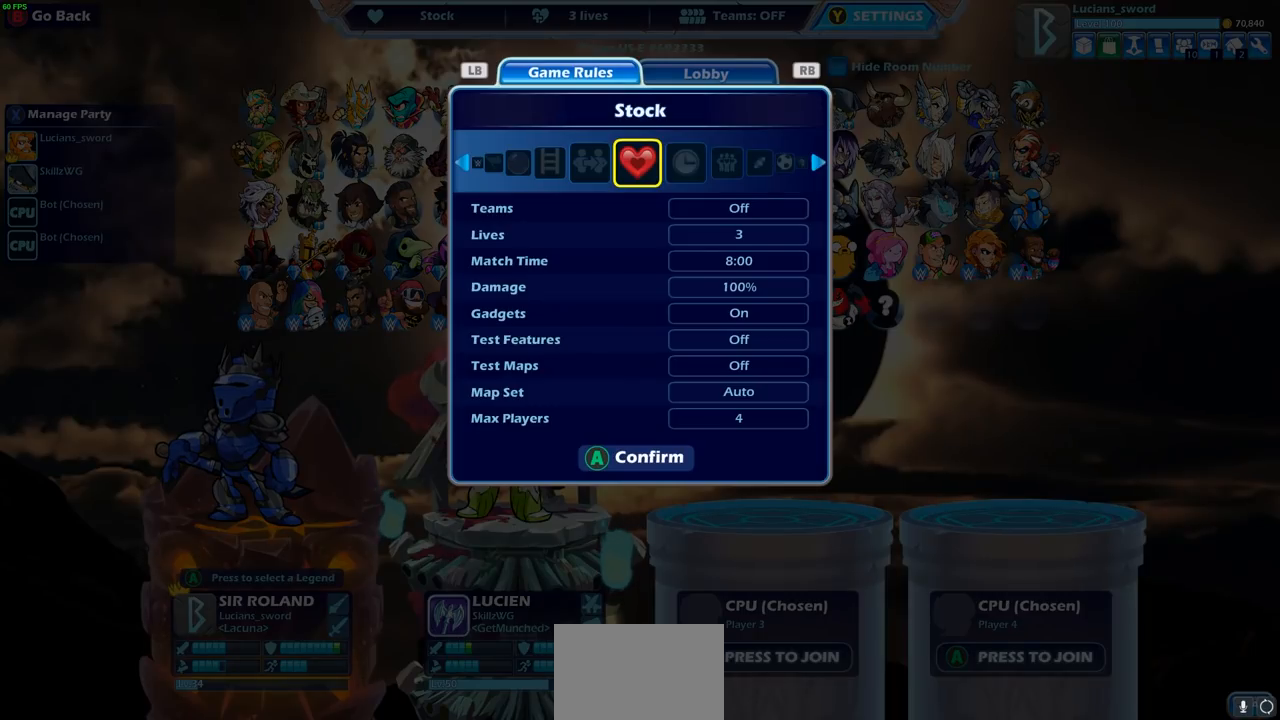
{"buttons": [], "left_stick": "center", "right_stick": "center", "events": [[33, "DPAD_DOWN", "down"], [133, "DPAD_DOWN", "up"], [217, "DPAD_RIGHT", "down"], [317, "DPAD_RIGHT", "up"], [417, "DPAD_DOWN", "down"], [500, "DPAD_DOWN", "up"]]}
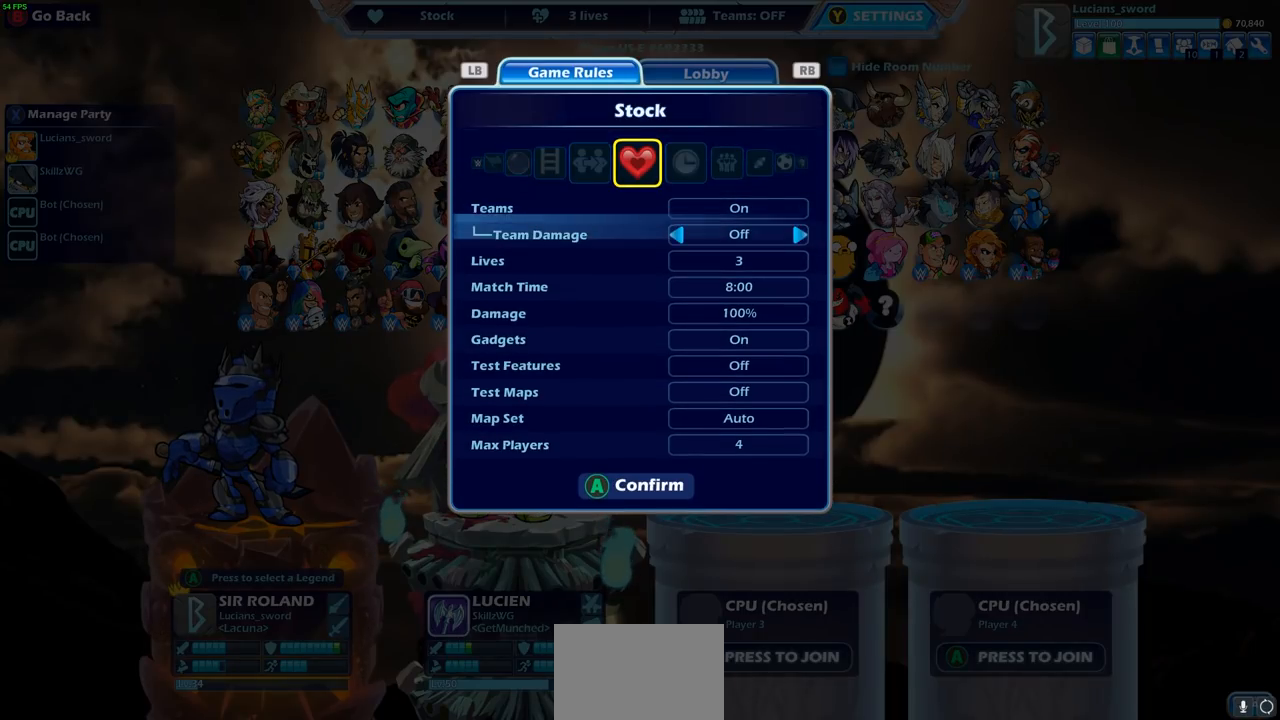
{"buttons": [], "left_stick": "center", "right_stick": "center", "events": [[100, "DPAD_RIGHT", "down"], [167, "DPAD_RIGHT", "up"]]}
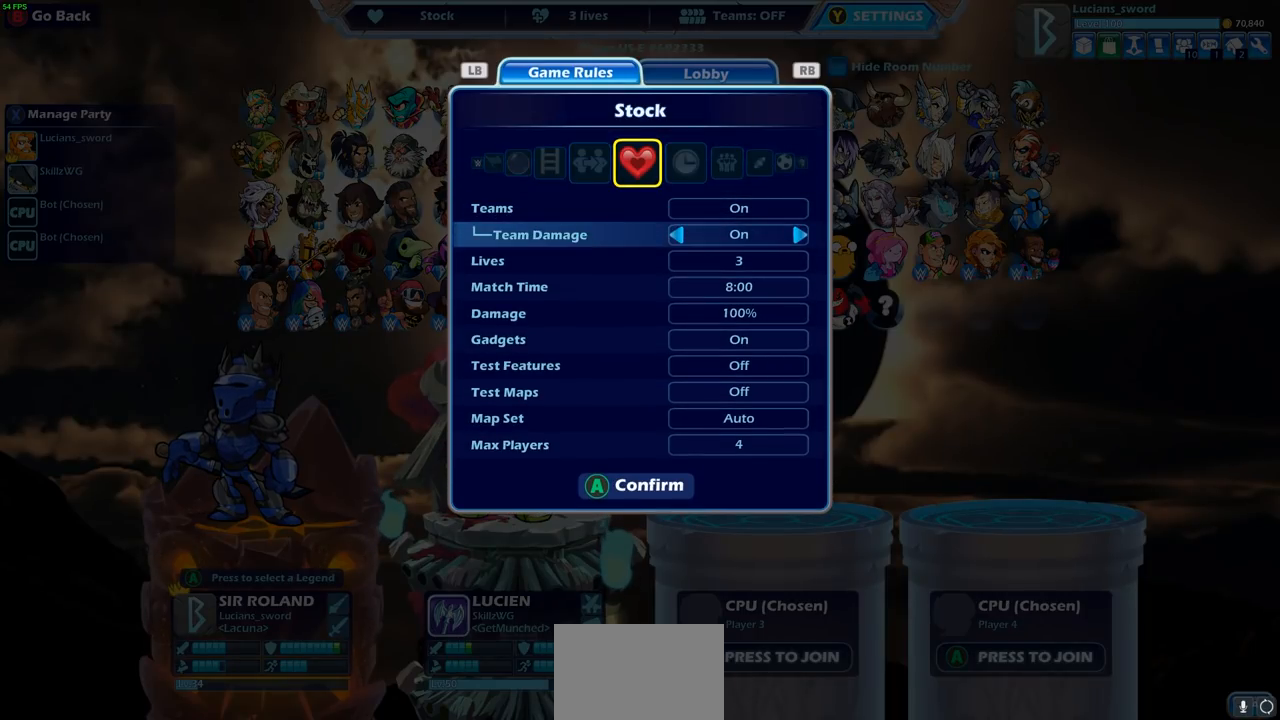
{"buttons": [], "left_stick": "center", "right_stick": "center", "events": []}
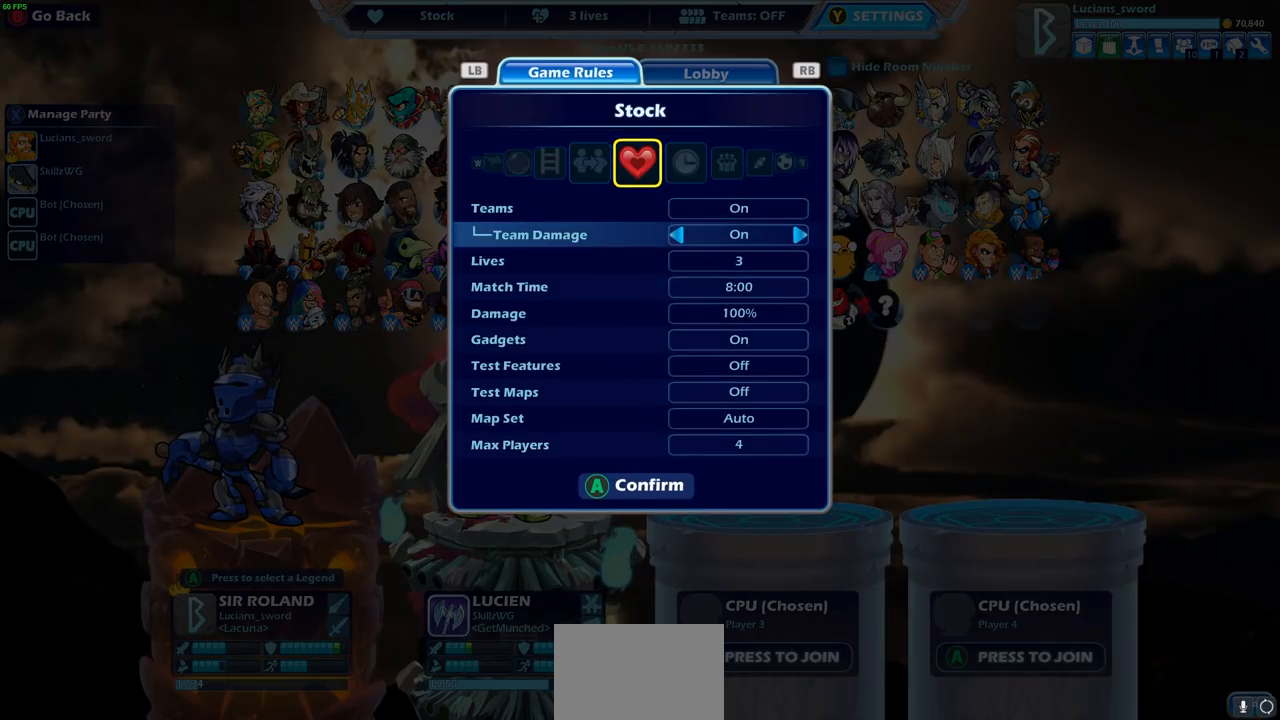
{"buttons": [], "left_stick": "center", "right_stick": "center", "events": [[17, "CROSS", "down"], [117, "CROSS", "up"]]}
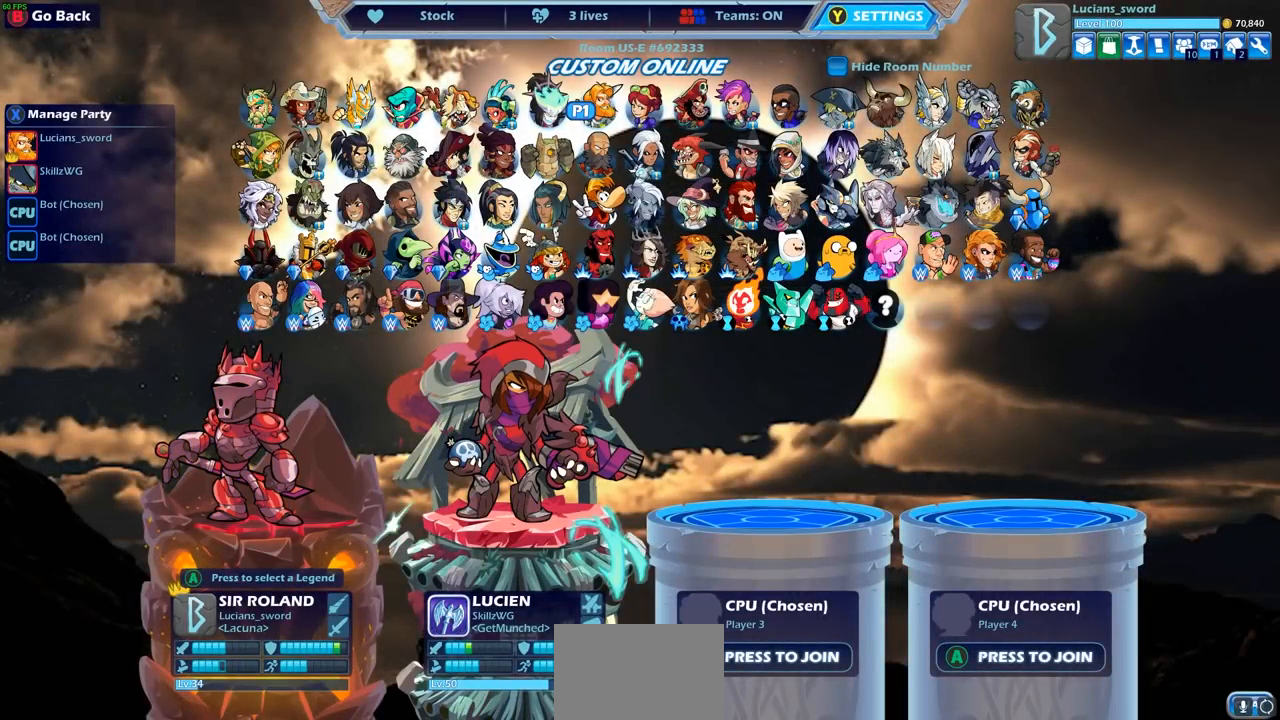
{"buttons": [], "left_stick": "center", "right_stick": "center", "events": []}
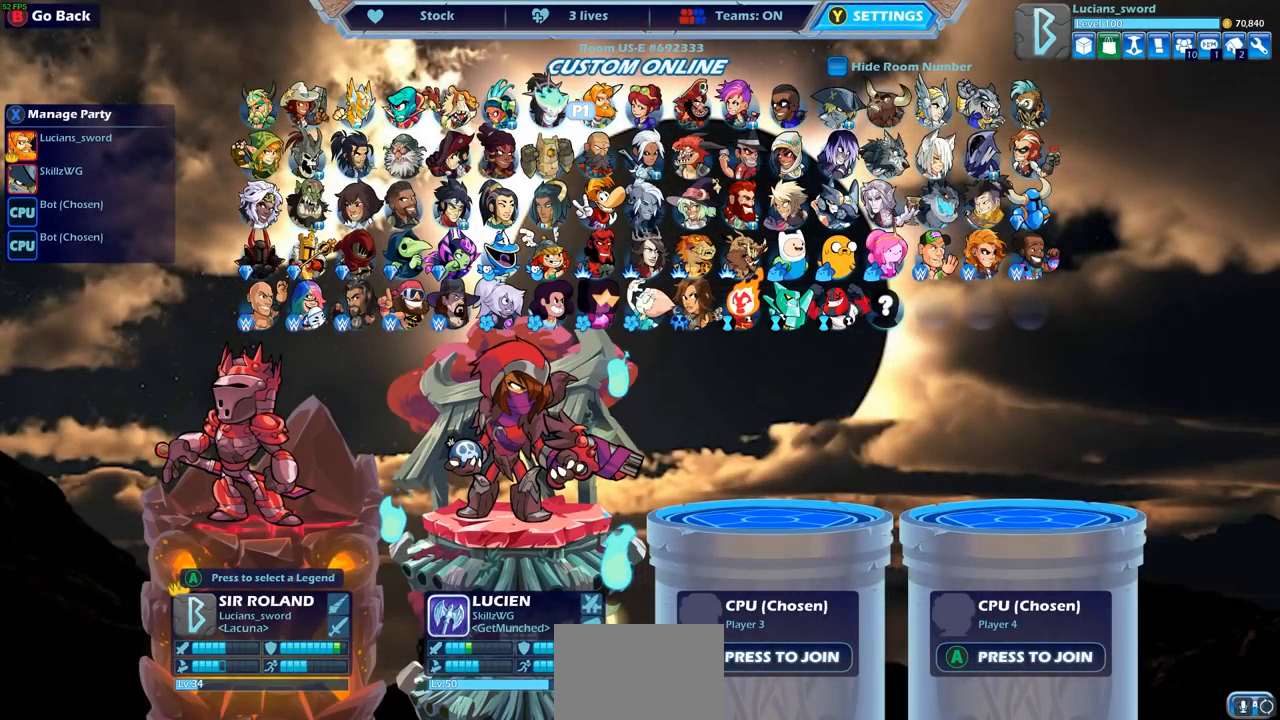
{"buttons": [], "left_stick": "center", "right_stick": "center", "events": []}
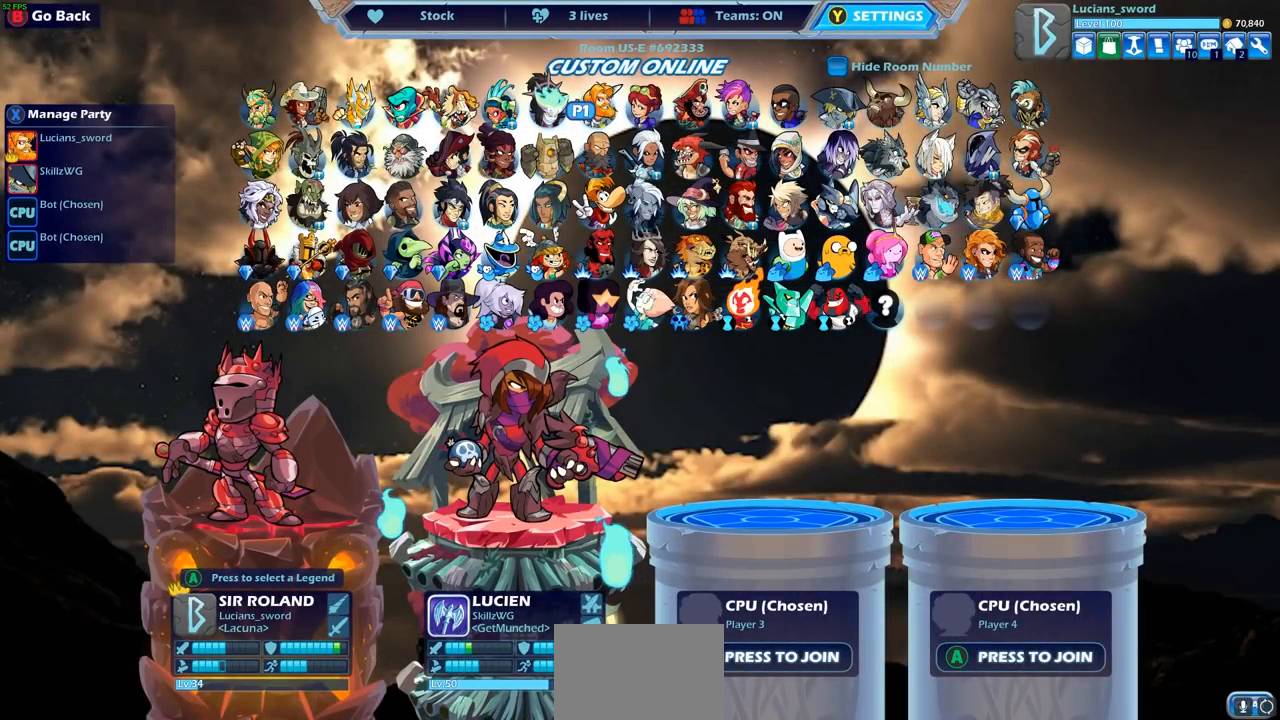
{"buttons": [], "left_stick": "center", "right_stick": "center", "events": []}
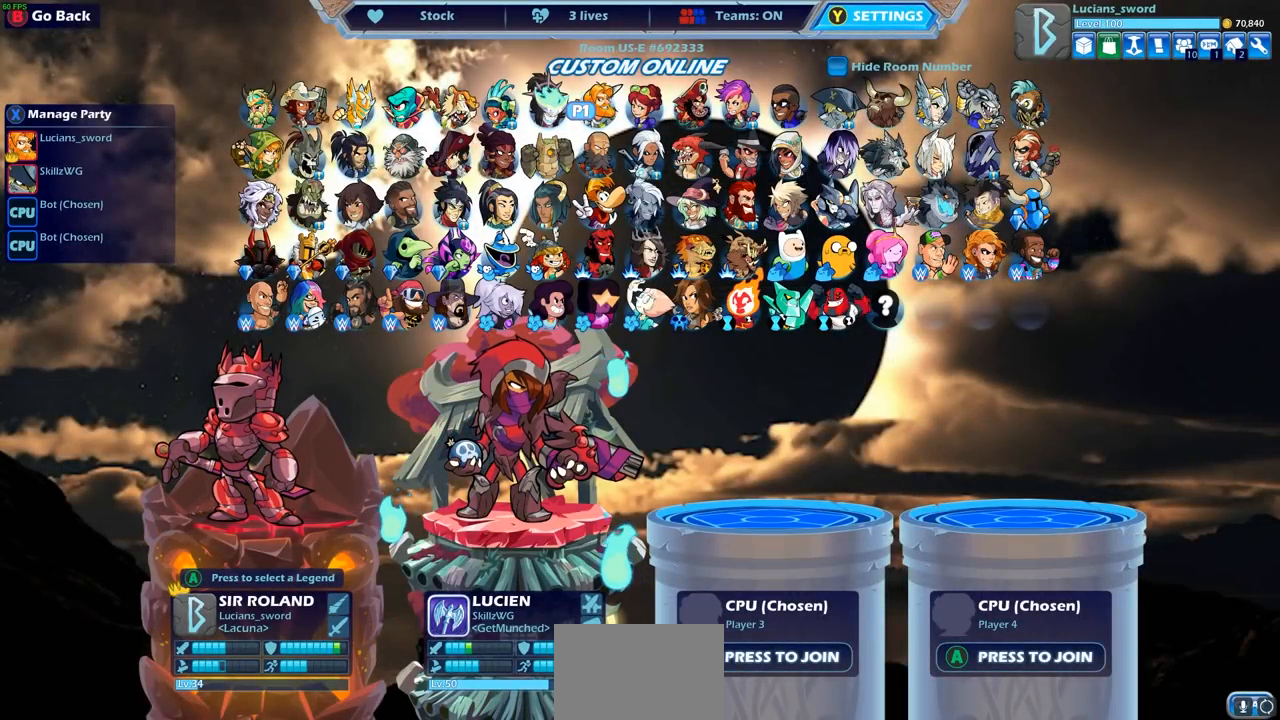
{"buttons": [], "left_stick": "center", "right_stick": "center", "events": []}
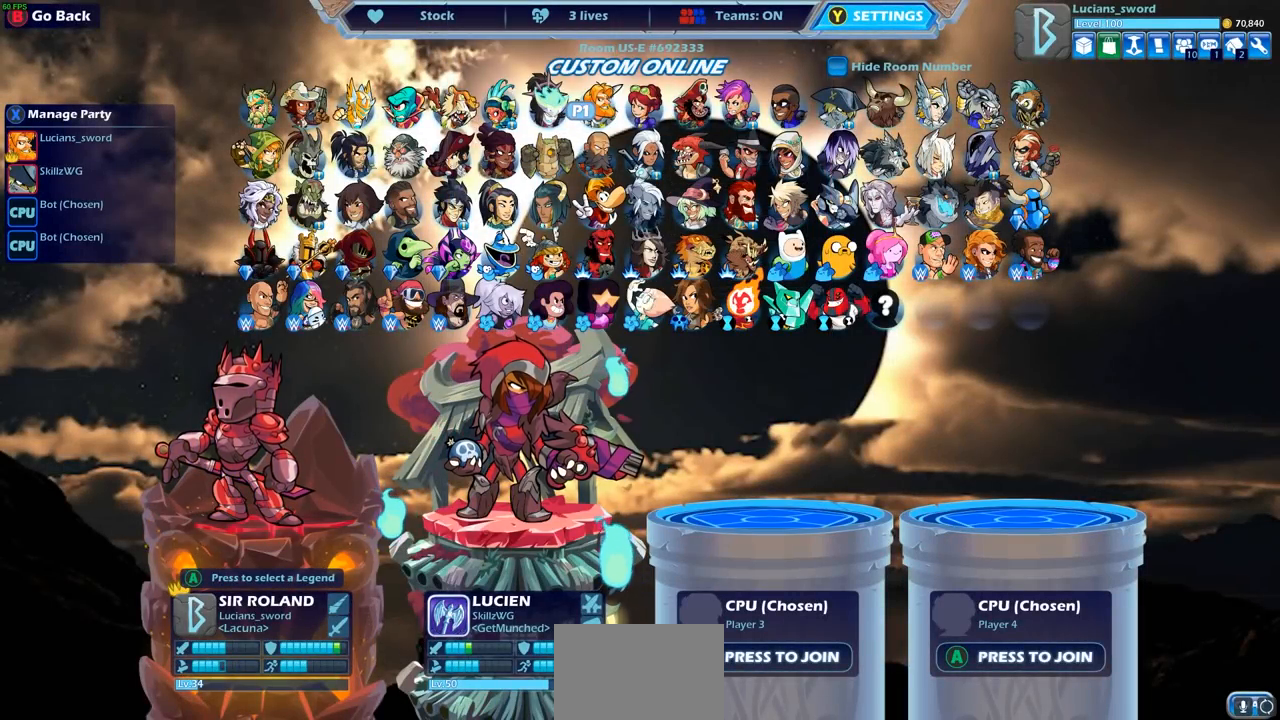
{"buttons": [], "left_stick": "center", "right_stick": "center", "events": [[17, "CROSS", "down"], [83, "CROSS", "up"]]}
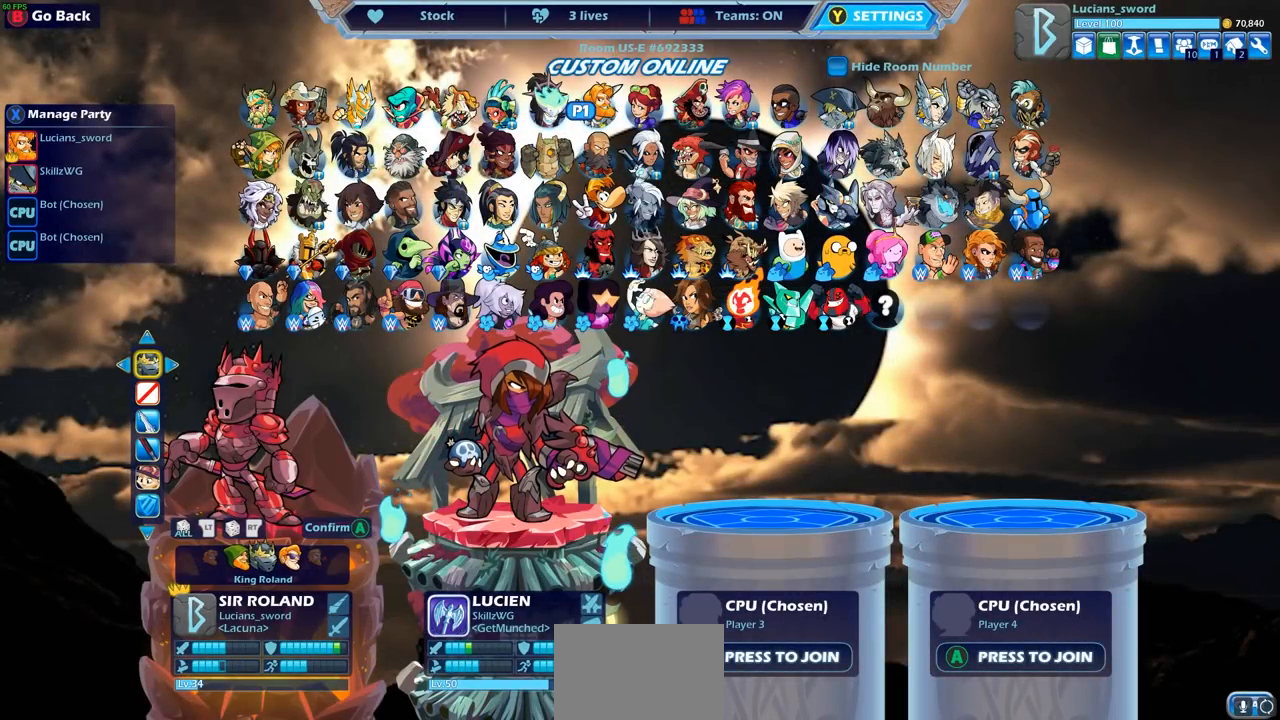
{"buttons": [], "left_stick": "center", "right_stick": "center", "events": [[33, "CIRCLE", "down"], [133, "CIRCLE", "up"], [167, "DPAD_DOWN", "down"], [267, "DPAD_DOWN", "up"], [350, "DPAD_DOWN", "down"], [433, "DPAD_DOWN", "up"]]}
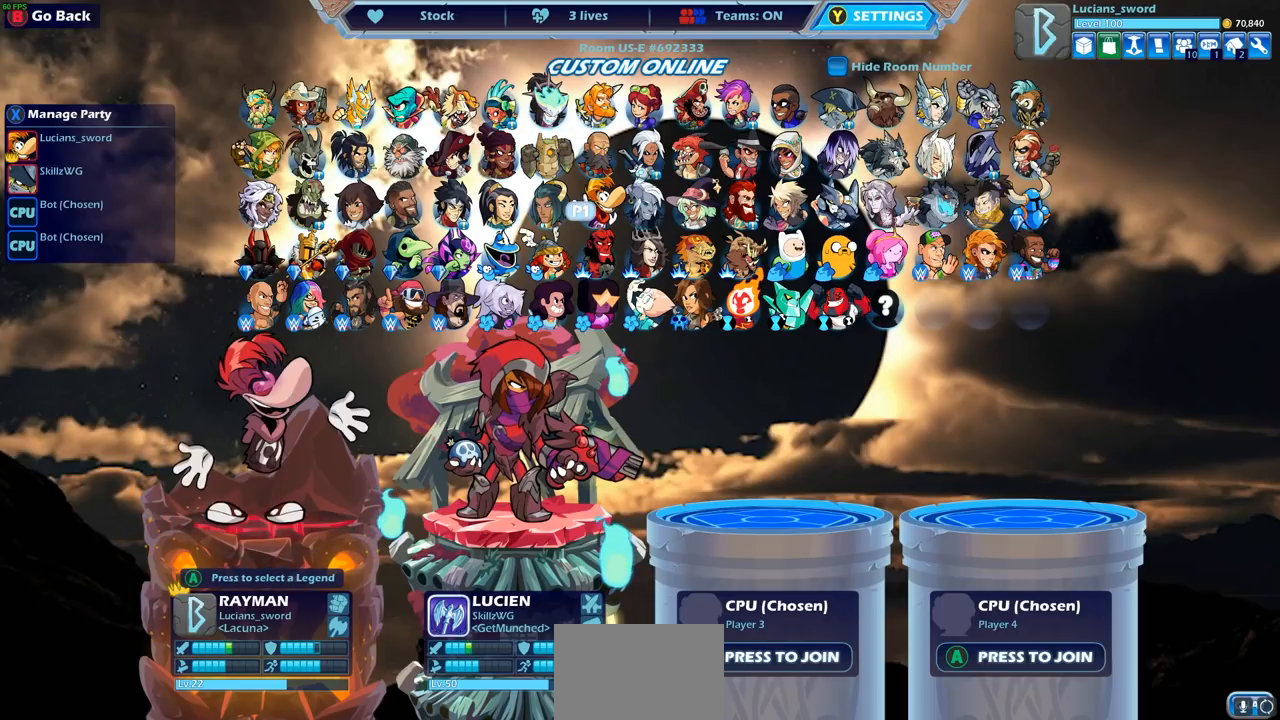
{"buttons": [], "left_stick": "center", "right_stick": "center", "events": [[50, "DPAD_RIGHT", "down"], [167, "DPAD_RIGHT", "up"], [267, "DPAD_RIGHT", "down"], [317, "DPAD_RIGHT", "up"]]}
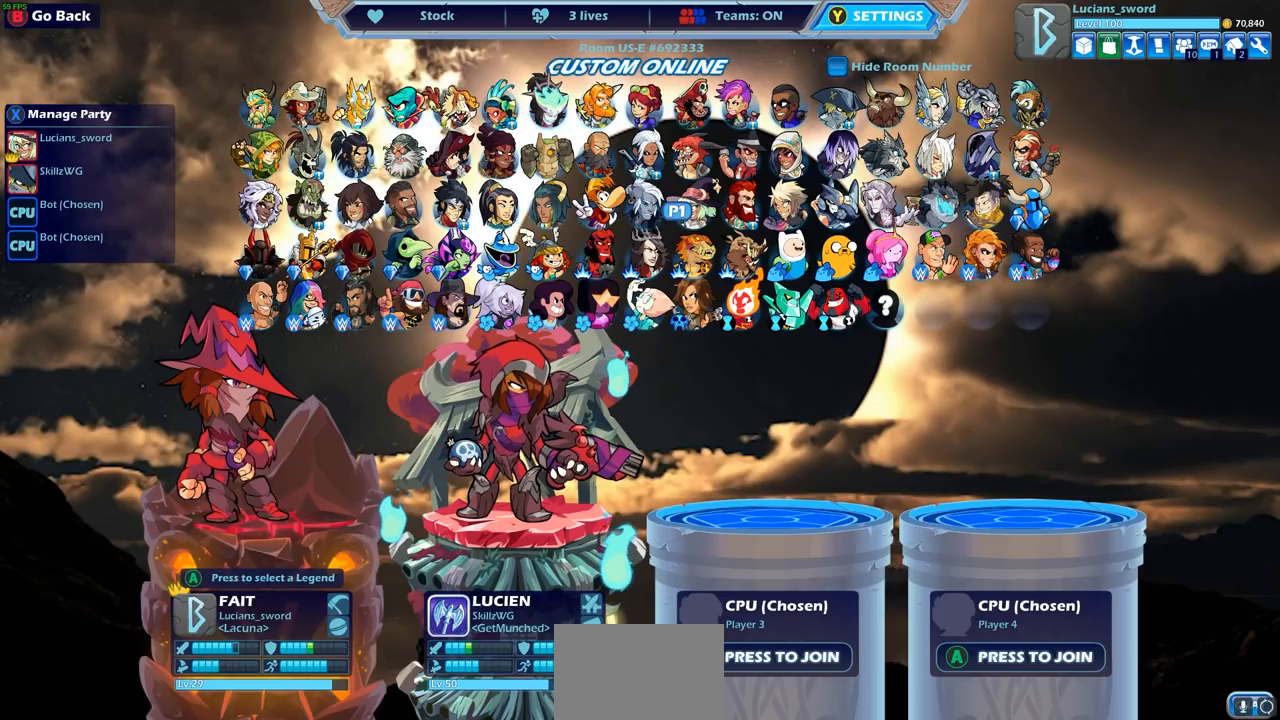
{"buttons": ["DPAD_LEFT"], "left_stick": "center", "right_stick": "center", "events": [[283, "DPAD_LEFT", "down"], [400, "DPAD_LEFT", "up"], [483, "DPAD_LEFT", "down"]]}
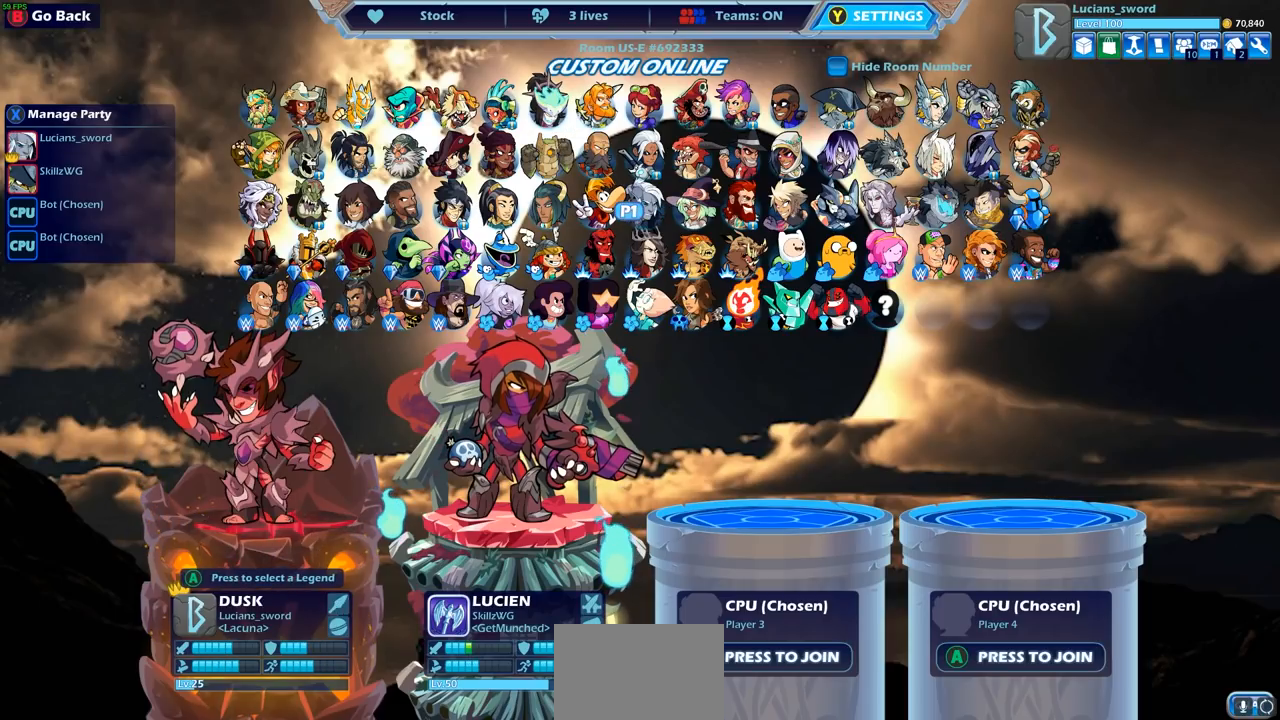
{"buttons": ["DPAD_LEFT"], "left_stick": "center", "right_stick": "center", "events": [[83, "DPAD_LEFT", "up"], [167, "DPAD_LEFT", "down"], [250, "DPAD_LEFT", "up"], [333, "DPAD_LEFT", "down"], [417, "DPAD_LEFT", "up"], [483, "DPAD_LEFT", "down"]]}
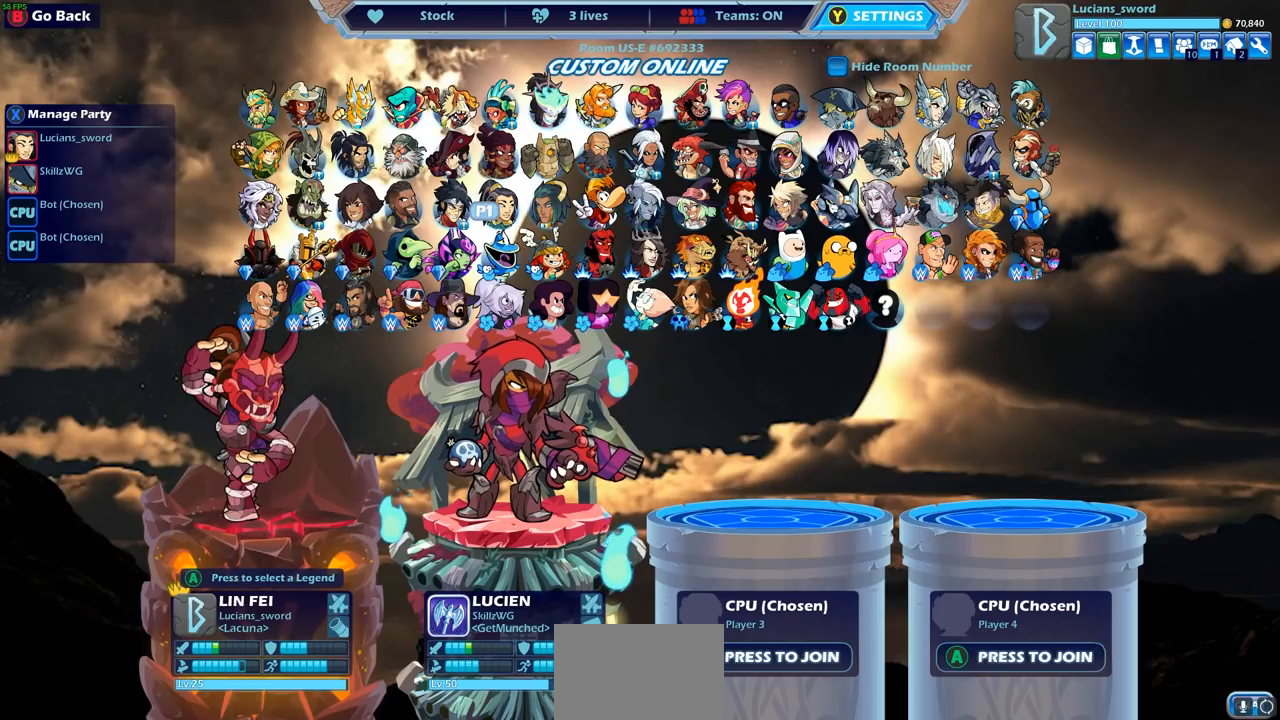
{"buttons": ["DPAD_DOWN"], "left_stick": "center", "right_stick": "center", "events": [[67, "DPAD_LEFT", "up"], [200, "DPAD_LEFT", "down"], [283, "DPAD_LEFT", "up"], [500, "DPAD_DOWN", "down"]]}
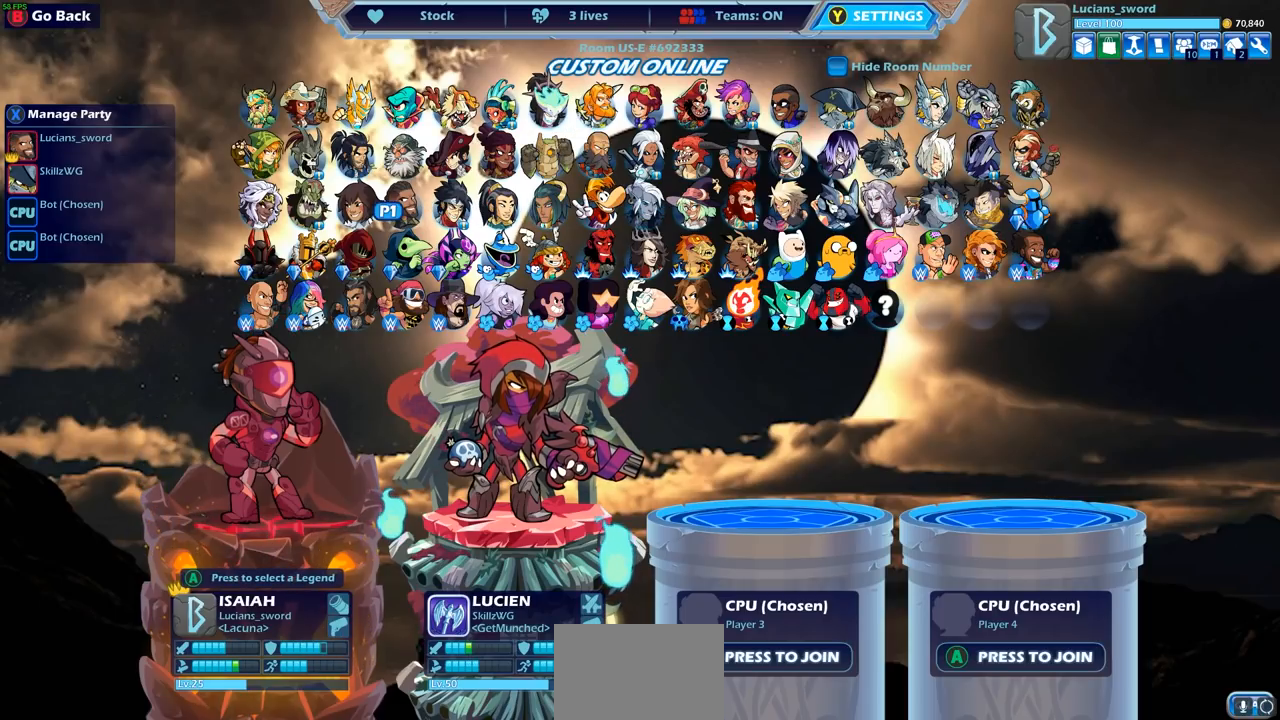
{"buttons": [], "left_stick": "center", "right_stick": "center", "events": [[167, "DPAD_DOWN", "up"]]}
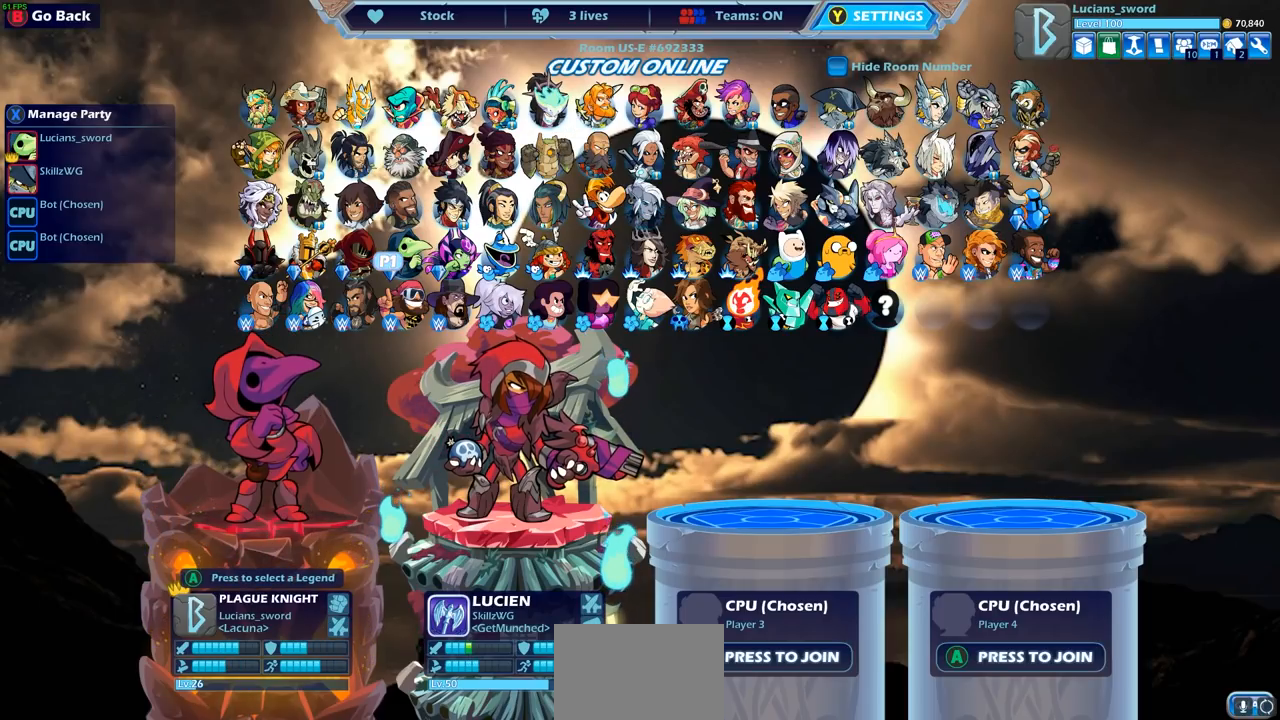
{"buttons": [], "left_stick": "center", "right_stick": "center", "events": []}
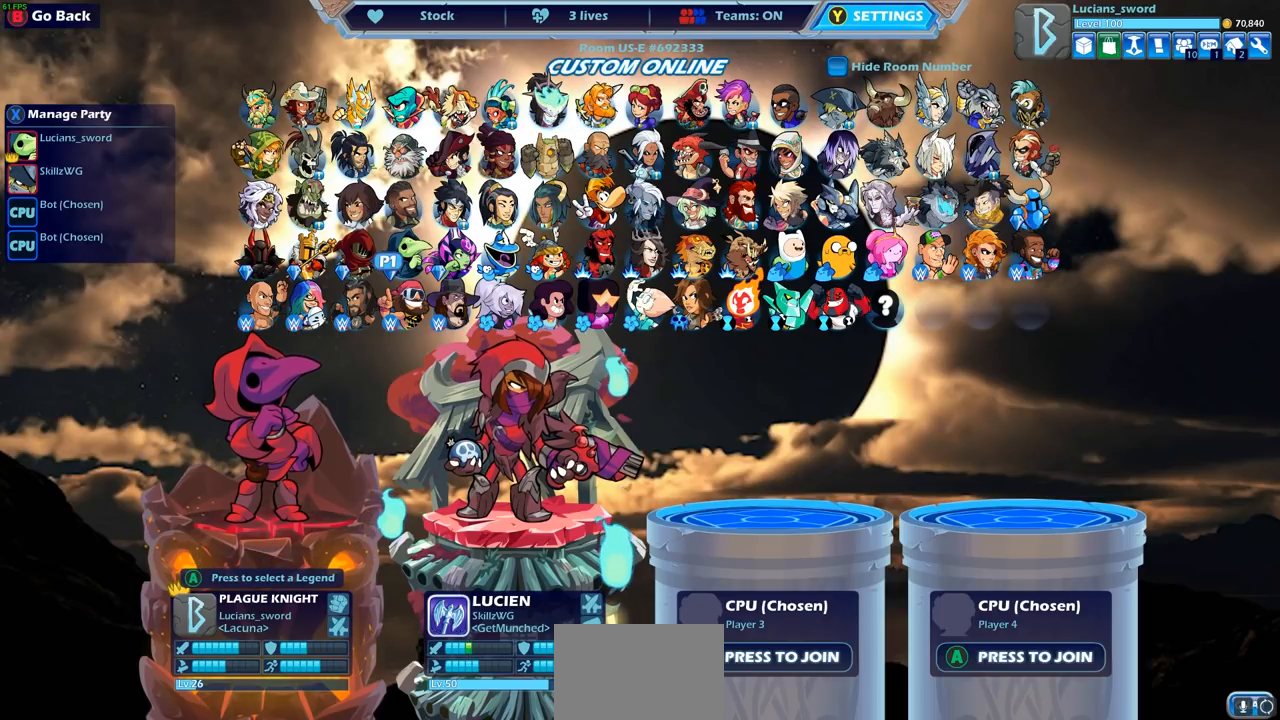
{"buttons": ["DPAD_RIGHT"], "left_stick": "center", "right_stick": "center", "events": [[467, "DPAD_RIGHT", "down"]]}
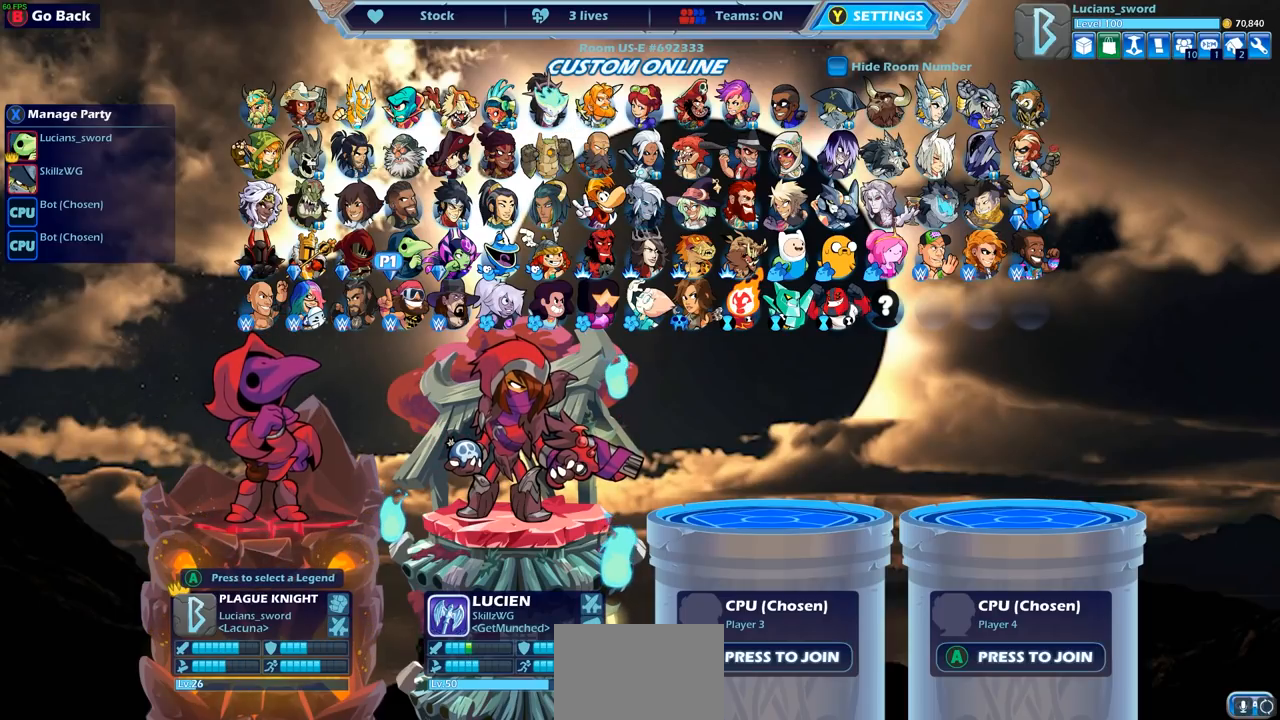
{"buttons": ["DPAD_RIGHT"], "left_stick": "center", "right_stick": "center", "events": [[117, "DPAD_RIGHT", "up"], [233, "DPAD_RIGHT", "down"], [317, "DPAD_RIGHT", "up"], [417, "DPAD_RIGHT", "down"]]}
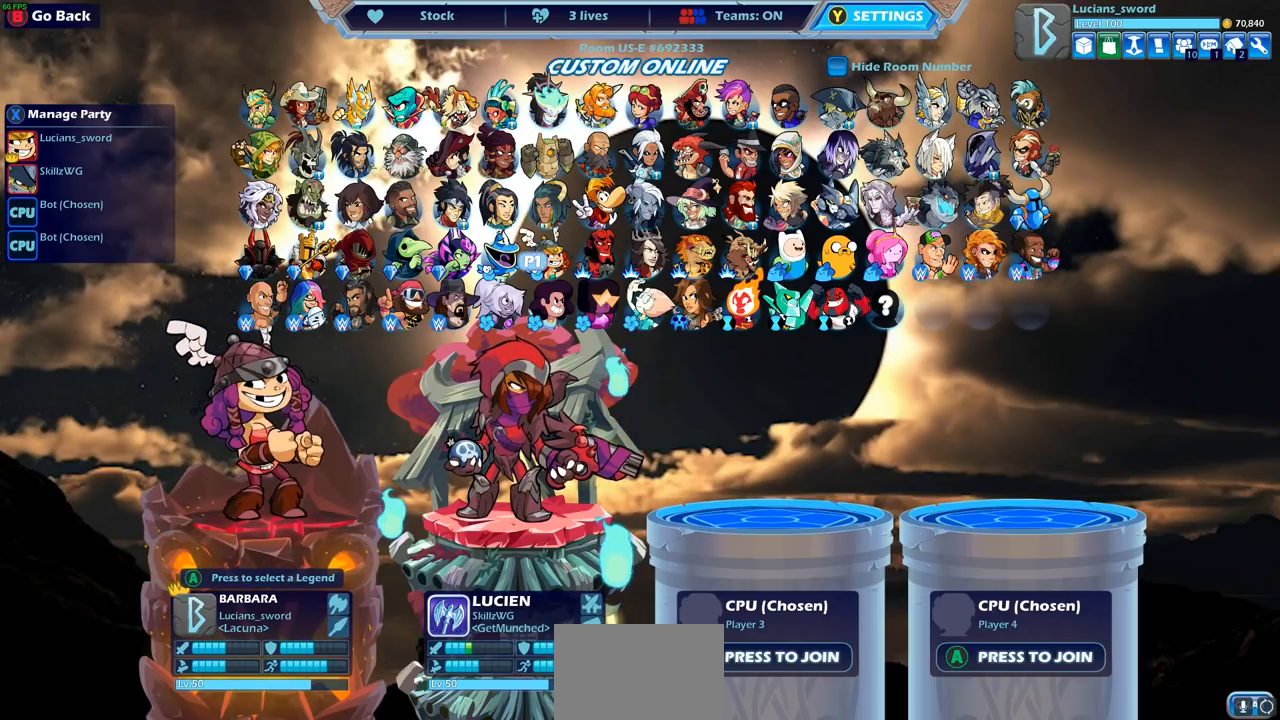
{"buttons": [], "left_stick": "center", "right_stick": "center", "events": [[17, "DPAD_RIGHT", "up"], [117, "DPAD_RIGHT", "down"], [200, "DPAD_RIGHT", "up"], [367, "DPAD_RIGHT", "down"], [467, "DPAD_RIGHT", "up"]]}
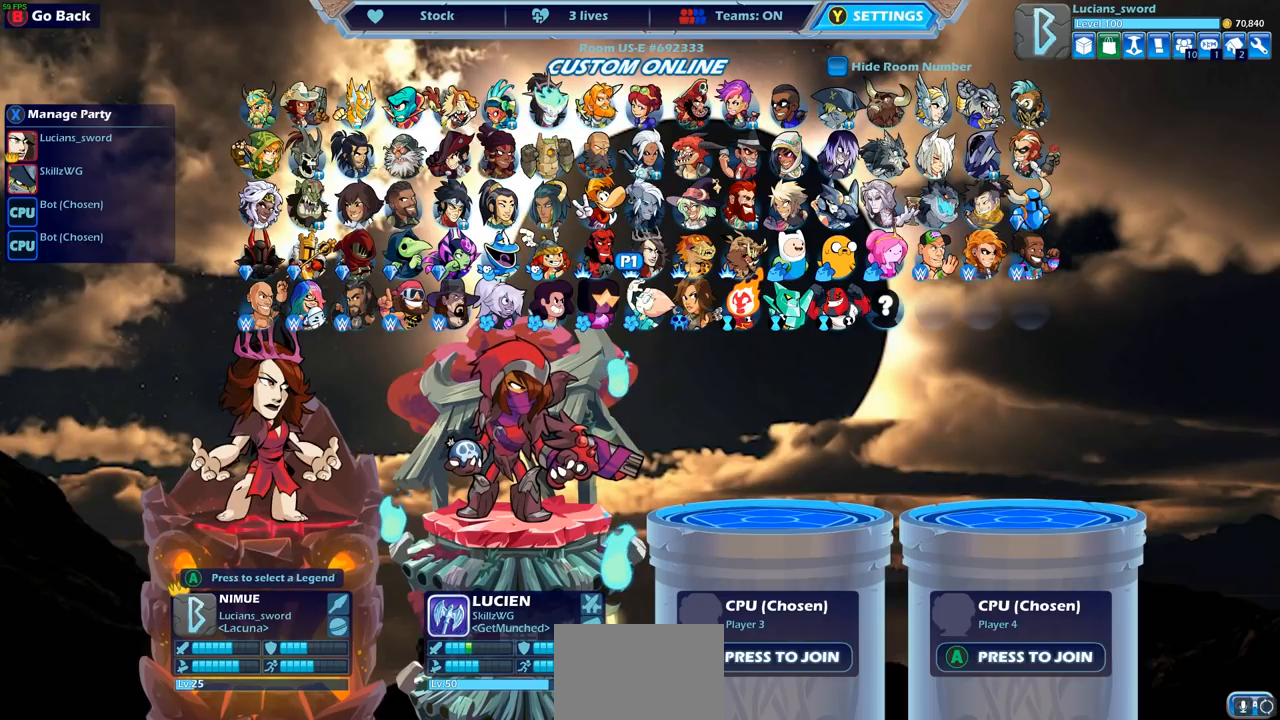
{"buttons": [], "left_stick": "center", "right_stick": "center", "events": [[83, "DPAD_RIGHT", "down"], [167, "DPAD_RIGHT", "up"]]}
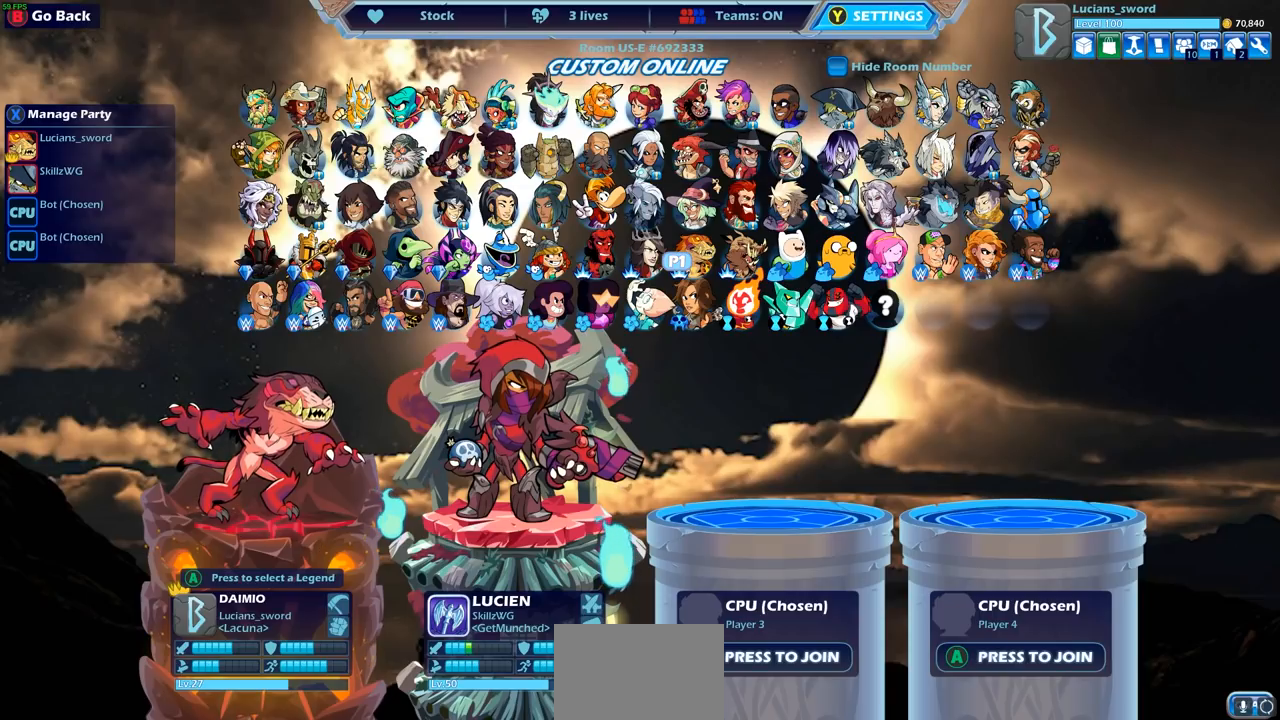
{"buttons": ["DPAD_RIGHT"], "left_stick": "center", "right_stick": "center", "events": [[217, "DPAD_RIGHT", "down"], [333, "DPAD_RIGHT", "up"], [450, "DPAD_RIGHT", "down"]]}
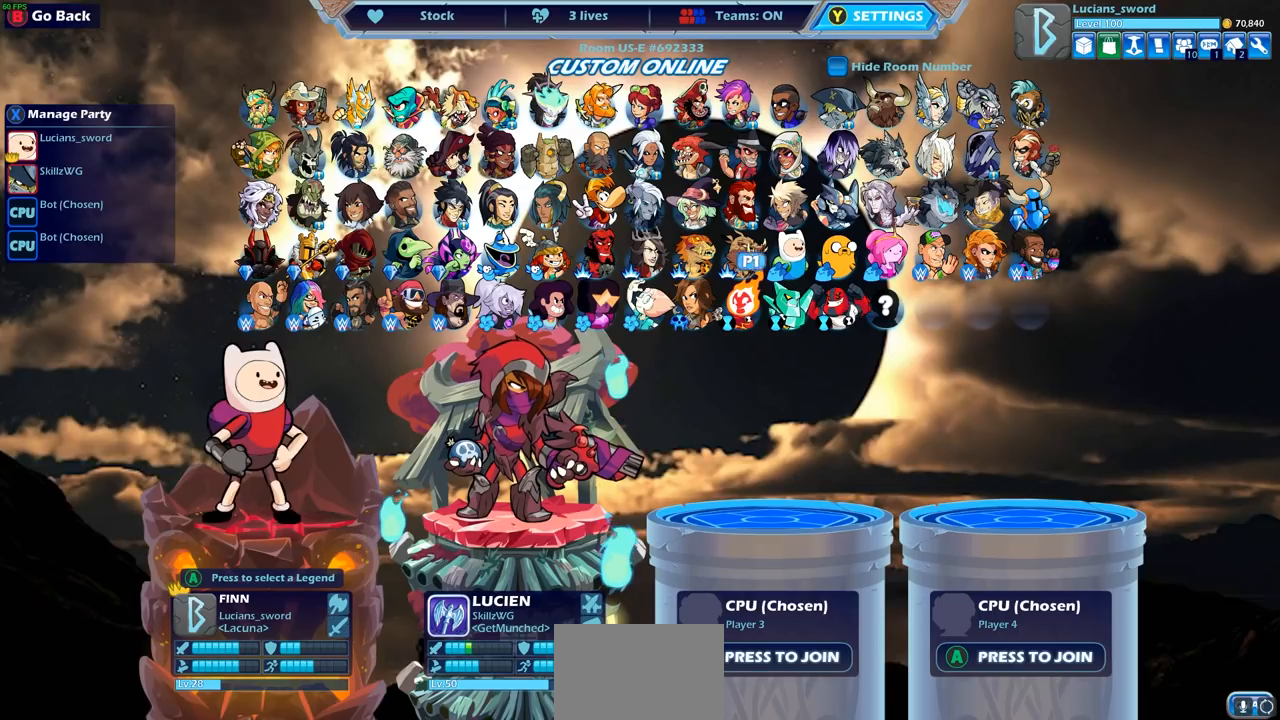
{"buttons": ["DPAD_UP"], "left_stick": "center", "right_stick": "center", "events": [[67, "DPAD_RIGHT", "up"], [183, "DPAD_RIGHT", "down"], [283, "DPAD_RIGHT", "up"], [500, "DPAD_UP", "down"]]}
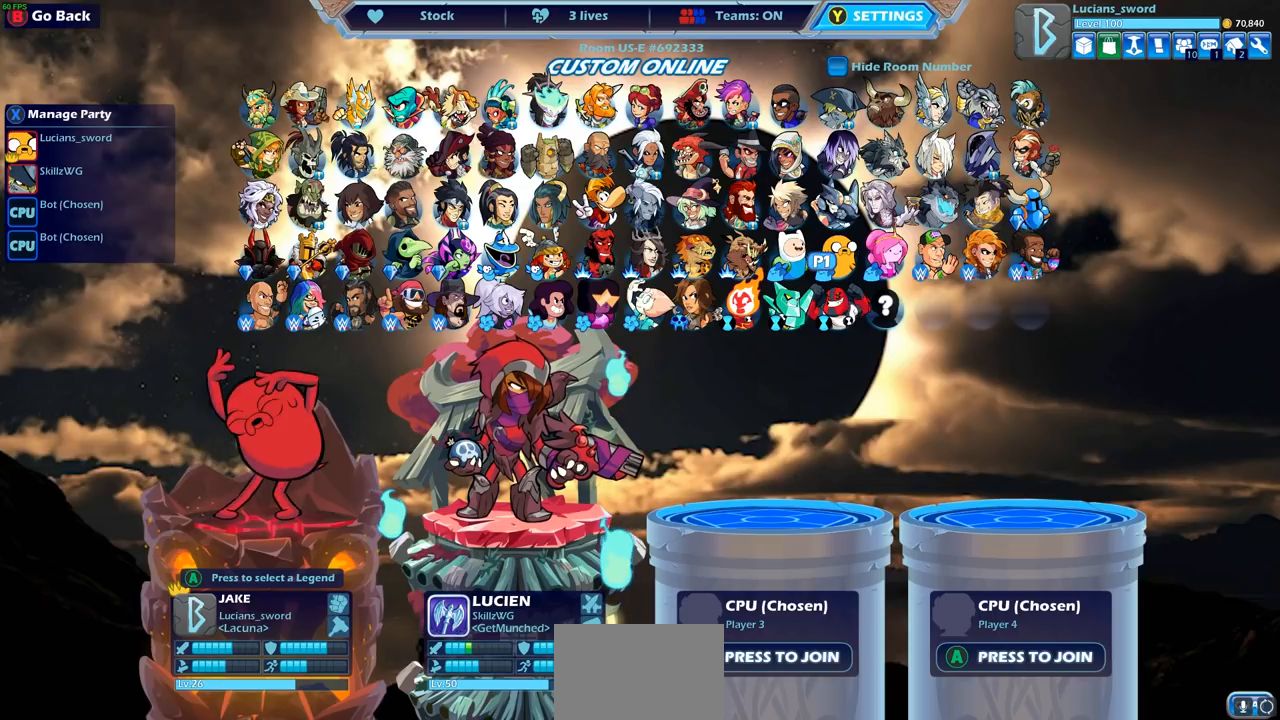
{"buttons": [], "left_stick": "center", "right_stick": "center", "events": [[100, "DPAD_UP", "up"], [333, "DPAD_UP", "down"], [450, "DPAD_UP", "up"]]}
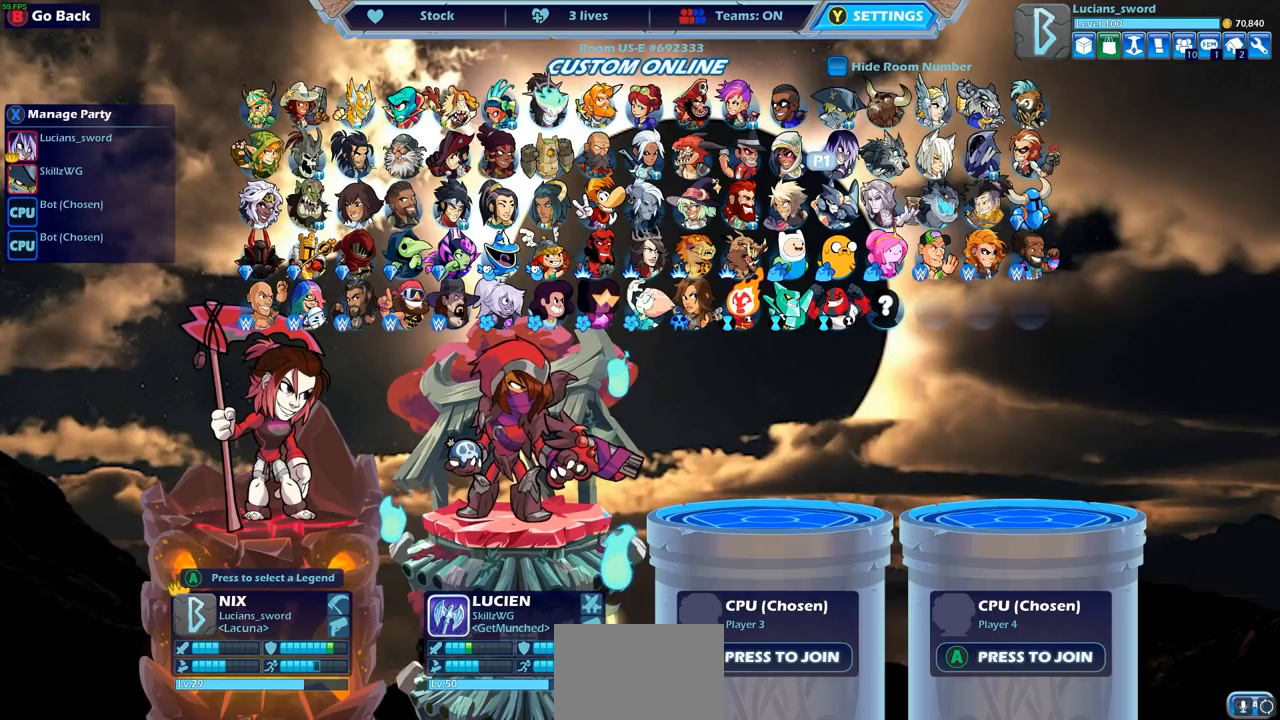
{"buttons": [], "left_stick": "center", "right_stick": "center", "events": [[317, "DPAD_LEFT", "down"], [450, "DPAD_LEFT", "up"]]}
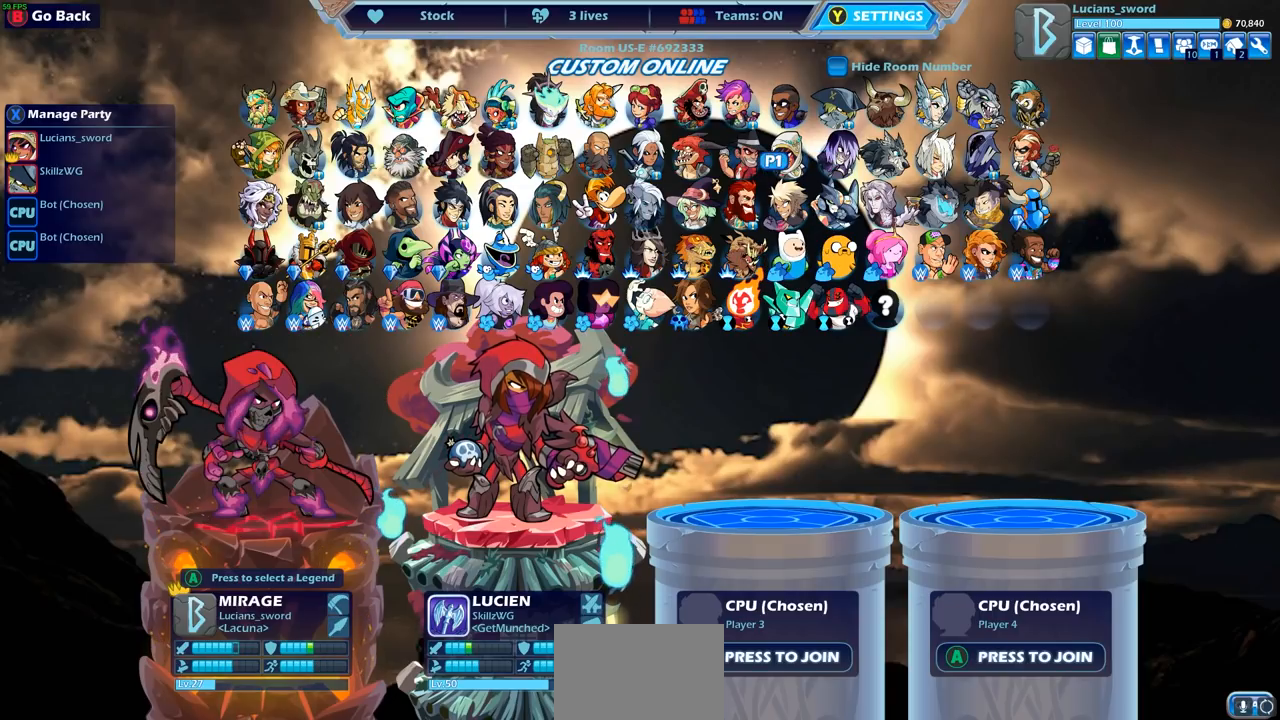
{"buttons": [], "left_stick": "center", "right_stick": "center", "events": [[33, "DPAD_LEFT", "down"], [117, "DPAD_LEFT", "up"], [183, "DPAD_LEFT", "down"], [283, "DPAD_LEFT", "up"], [383, "DPAD_LEFT", "down"], [467, "DPAD_LEFT", "up"]]}
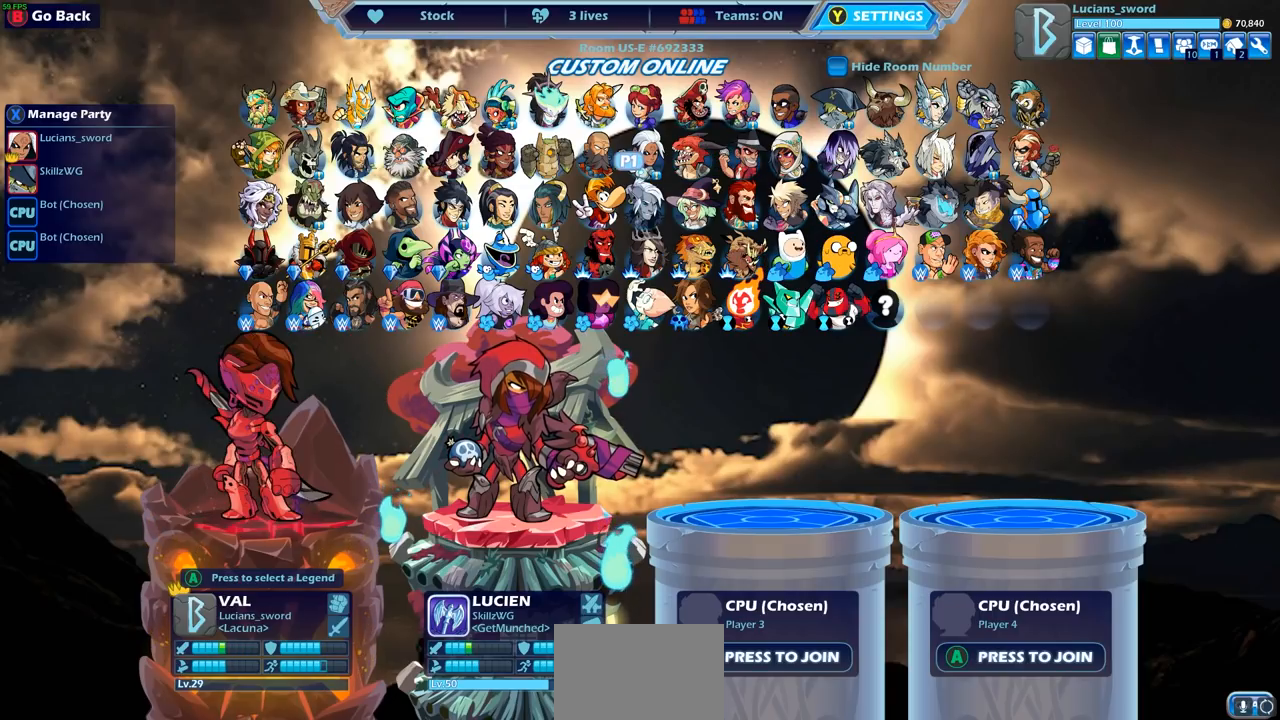
{"buttons": ["DPAD_LEFT"], "left_stick": "center", "right_stick": "center", "events": [[50, "DPAD_LEFT", "down"], [167, "DPAD_LEFT", "up"], [233, "DPAD_LEFT", "down"], [333, "DPAD_LEFT", "up"], [400, "DPAD_LEFT", "down"]]}
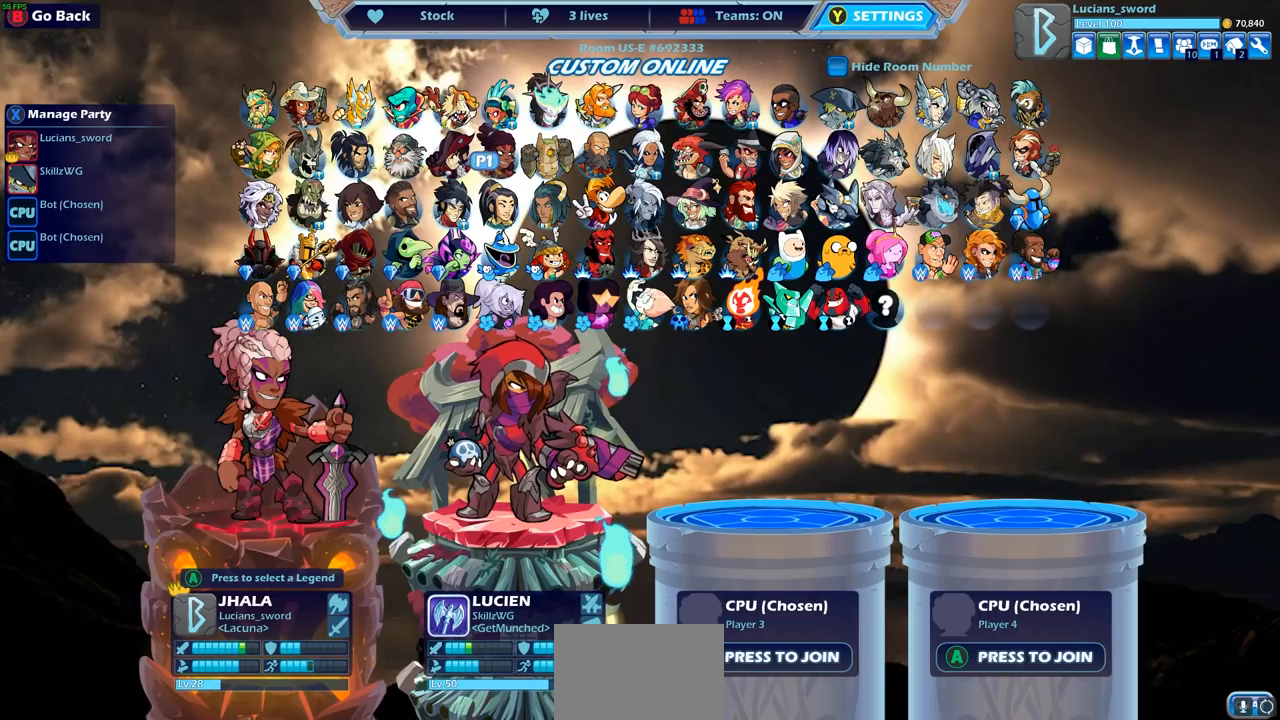
{"buttons": ["DPAD_LEFT"], "left_stick": "center", "right_stick": "center", "events": [[17, "DPAD_LEFT", "up"], [83, "DPAD_LEFT", "down"], [183, "DPAD_LEFT", "up"], [267, "DPAD_LEFT", "down"], [350, "DPAD_LEFT", "up"], [433, "DPAD_LEFT", "down"]]}
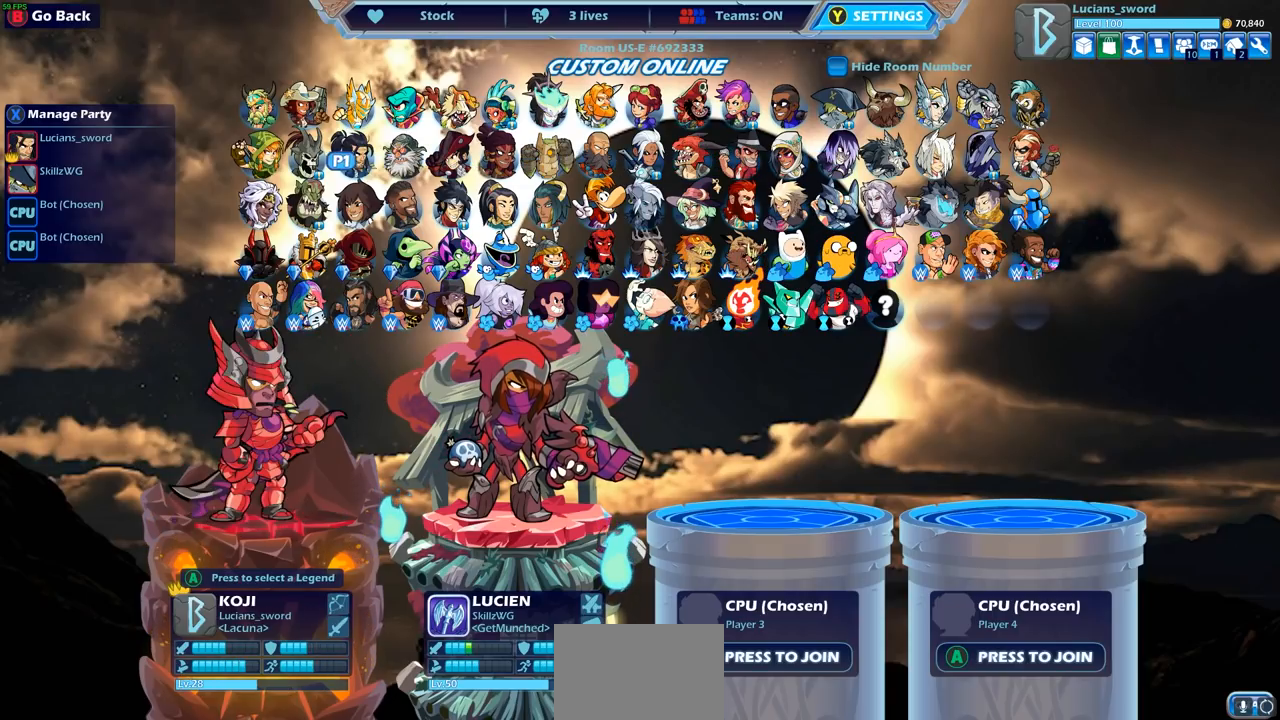
{"buttons": ["DPAD_DOWN"], "left_stick": "center", "right_stick": "center", "events": [[50, "DPAD_LEFT", "up"], [150, "DPAD_LEFT", "down"], [250, "DPAD_LEFT", "up"], [467, "DPAD_DOWN", "down"]]}
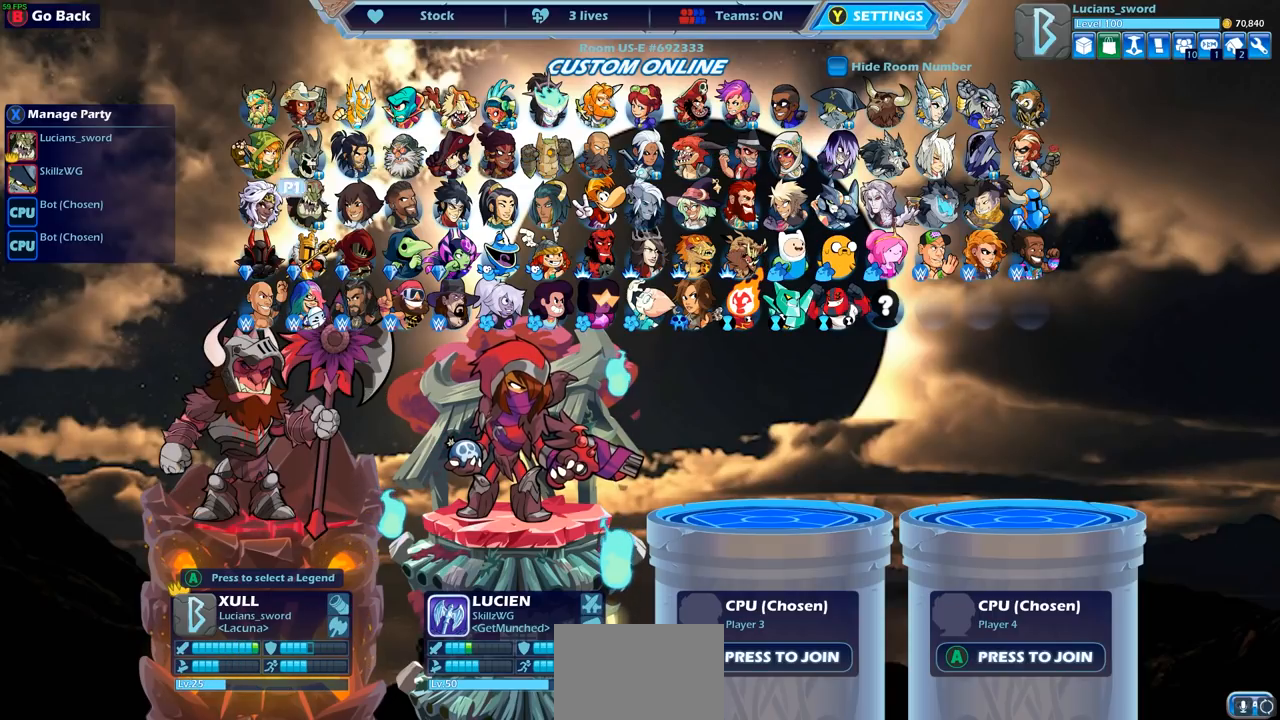
{"buttons": [], "left_stick": "center", "right_stick": "center", "events": [[67, "DPAD_DOWN", "up"], [167, "DPAD_DOWN", "down"], [283, "DPAD_DOWN", "up"]]}